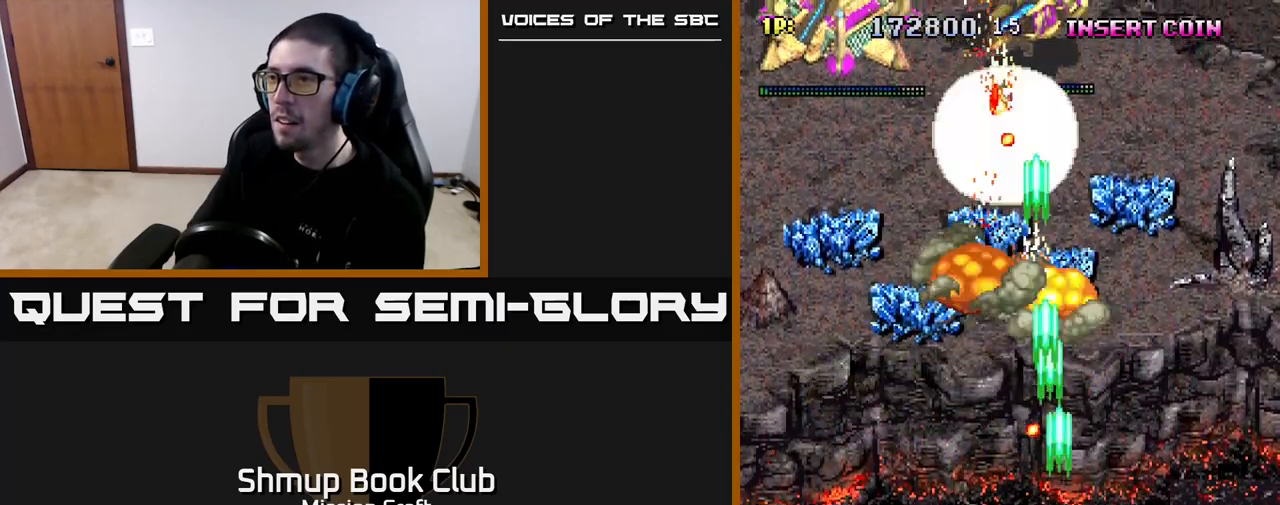
Gameplay with a controller (Xbox layout); each line is a JSON object with the inputs held at the frame after it. "events" lists button and stick changes between this image and that frame as [ms after this image, input, new state], when the widget could be followed in between.
{"buttons": ["R2", "DPAD_UP", "DPAD_LEFT"], "left_stick": "center", "right_stick": "center", "events": [[400, "DPAD_UP", "down"]]}
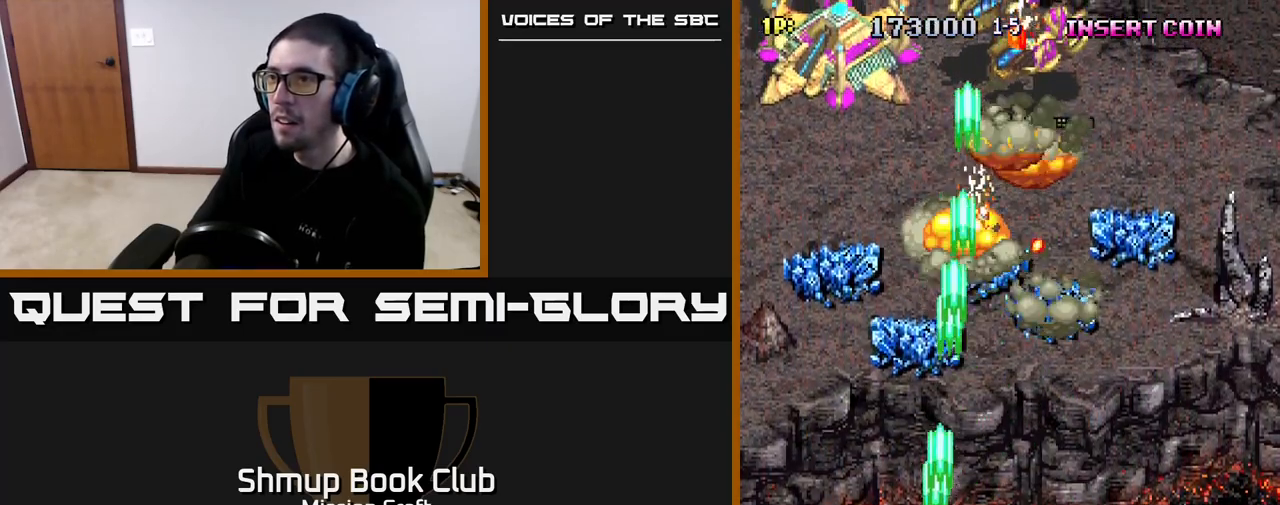
{"buttons": ["R2", "DPAD_UP", "DPAD_RIGHT"], "left_stick": "center", "right_stick": "center", "events": [[133, "DPAD_LEFT", "up"], [233, "DPAD_RIGHT", "down"]]}
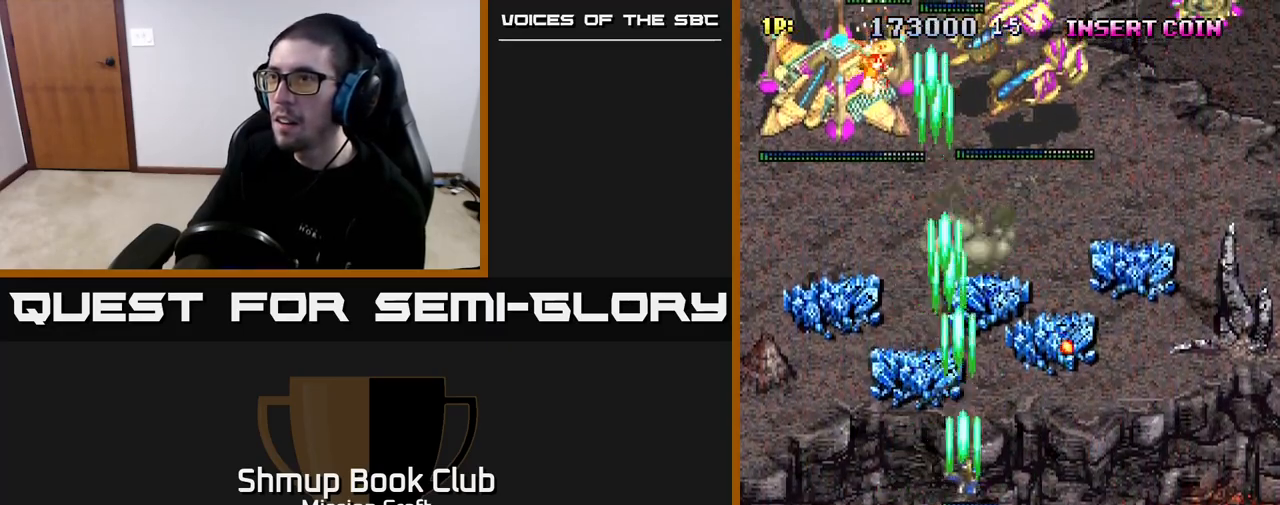
{"buttons": ["R2", "DPAD_UP"], "left_stick": "center", "right_stick": "center", "events": [[217, "DPAD_RIGHT", "up"]]}
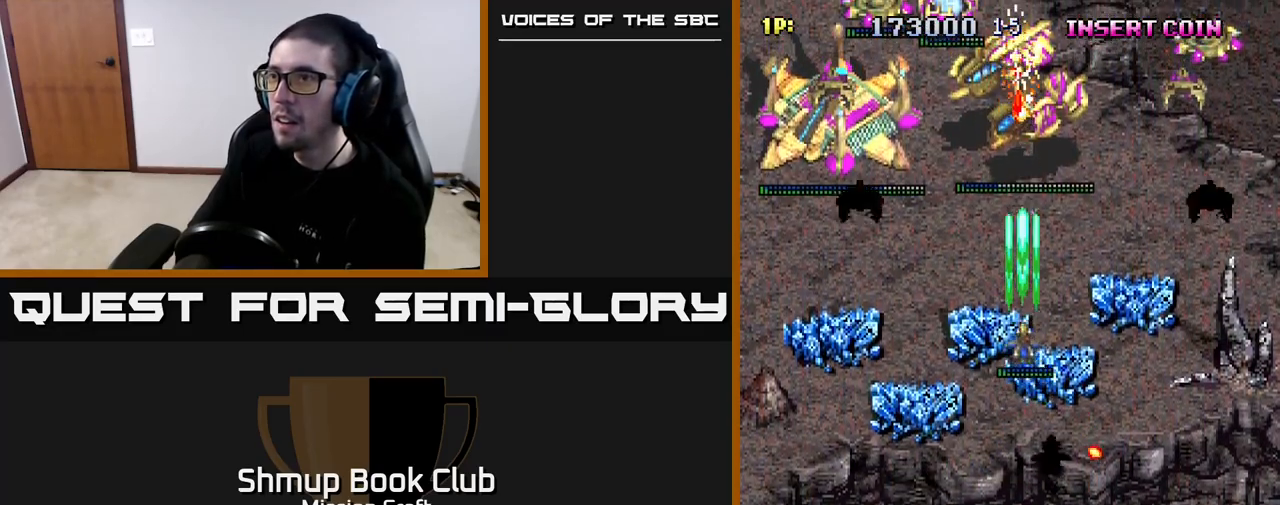
{"buttons": ["R2", "DPAD_DOWN", "DPAD_LEFT"], "left_stick": "center", "right_stick": "center", "events": [[117, "DPAD_UP", "up"], [150, "DPAD_DOWN", "down"], [150, "DPAD_LEFT", "down"]]}
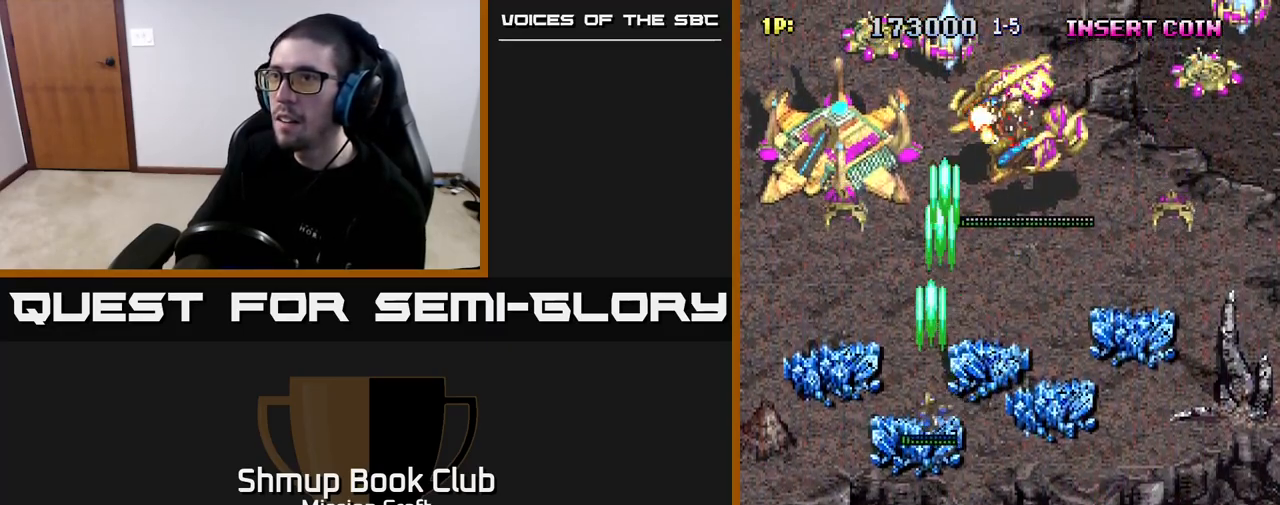
{"buttons": ["R2", "DPAD_RIGHT"], "left_stick": "center", "right_stick": "center", "events": [[283, "DPAD_LEFT", "up"], [333, "DPAD_RIGHT", "down"], [367, "DPAD_DOWN", "up"]]}
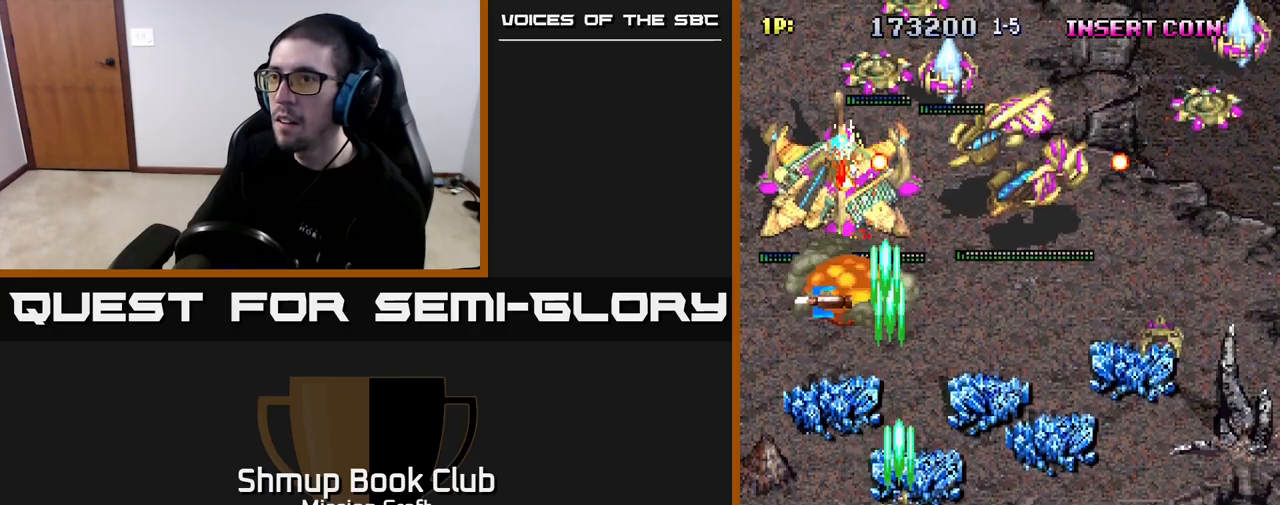
{"buttons": ["R2", "DPAD_DOWN", "DPAD_RIGHT"], "left_stick": "center", "right_stick": "center", "events": [[250, "DPAD_DOWN", "down"]]}
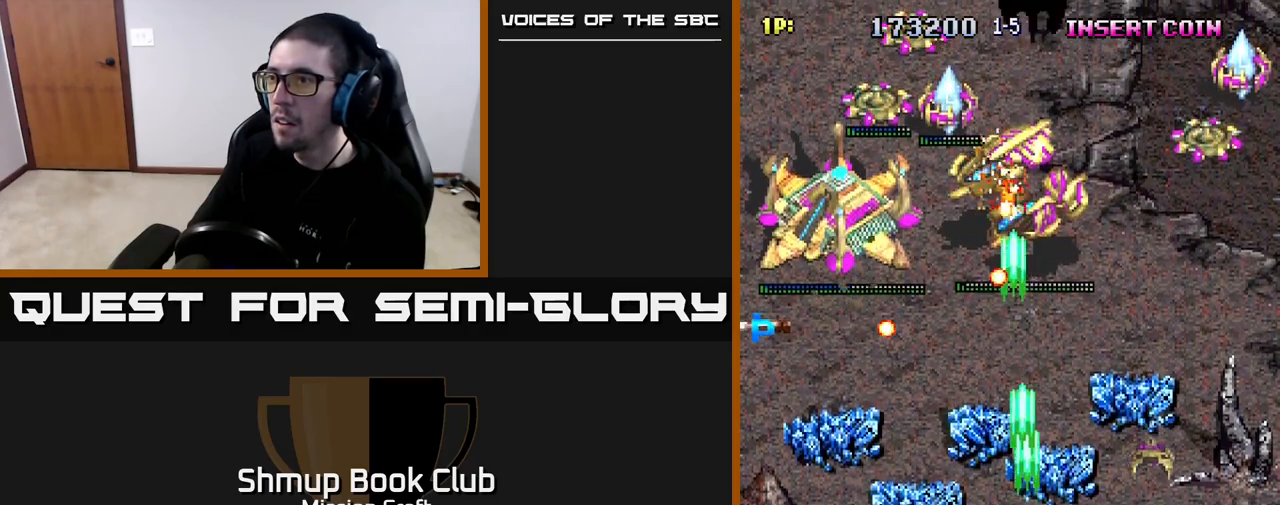
{"buttons": ["R2", "DPAD_UP", "DPAD_LEFT"], "left_stick": "center", "right_stick": "center", "events": [[67, "DPAD_DOWN", "up"], [167, "DPAD_DOWN", "down"], [450, "DPAD_RIGHT", "up"], [467, "DPAD_DOWN", "up"], [500, "DPAD_LEFT", "down"], [500, "DPAD_UP", "down"]]}
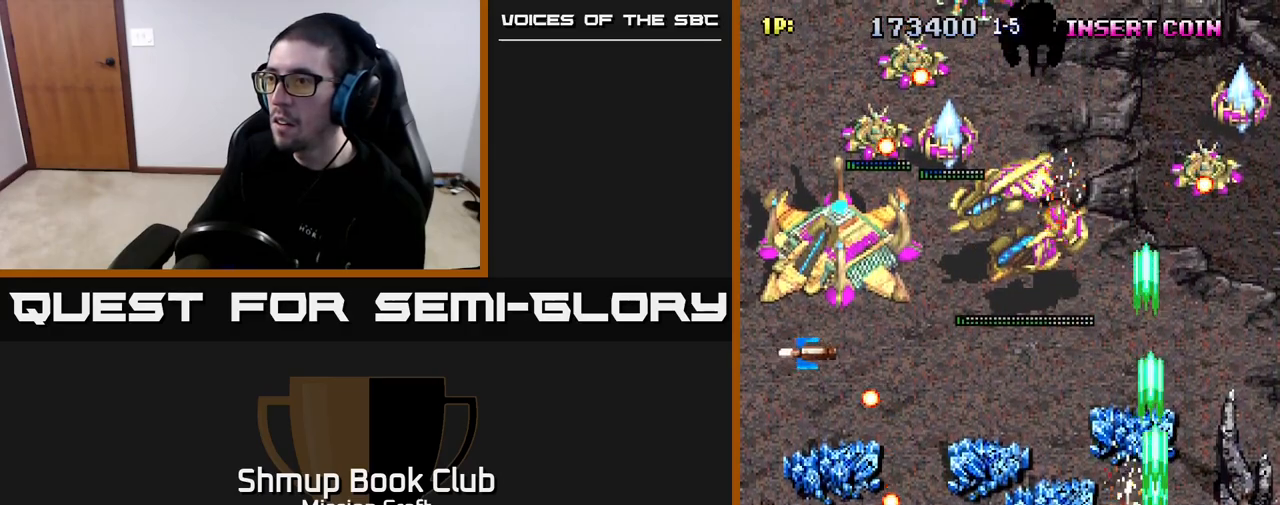
{"buttons": ["R2", "DPAD_LEFT"], "left_stick": "center", "right_stick": "center", "events": [[83, "DPAD_LEFT", "up"], [233, "DPAD_LEFT", "down"], [417, "DPAD_UP", "up"]]}
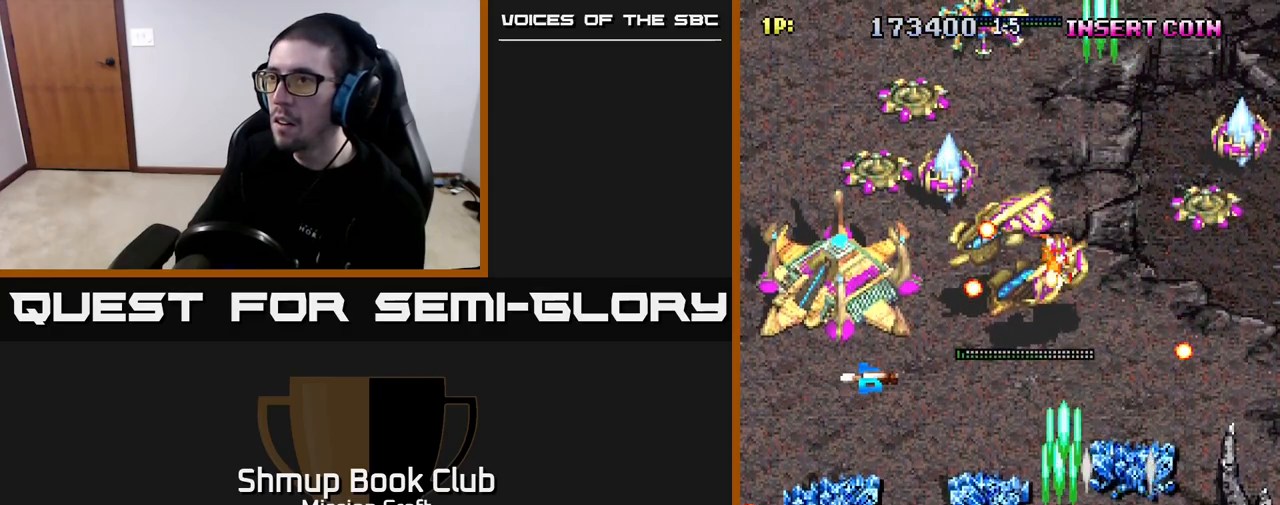
{"buttons": ["R2", "DPAD_UP"], "left_stick": "center", "right_stick": "center", "events": [[67, "DPAD_UP", "down"], [133, "DPAD_LEFT", "up"], [150, "DPAD_LEFT", "down"], [467, "DPAD_LEFT", "up"]]}
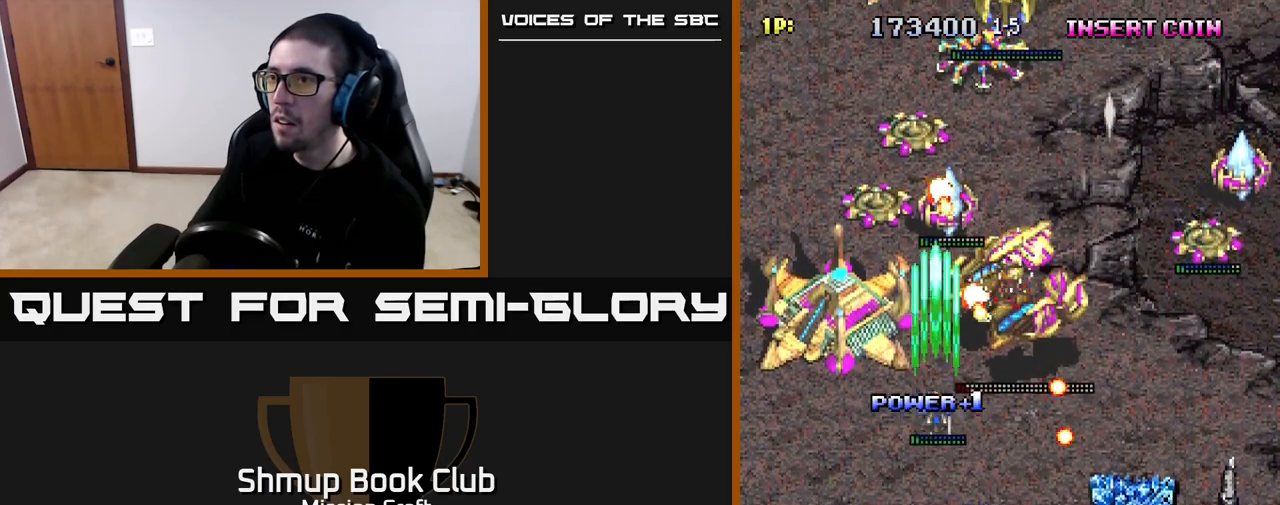
{"buttons": ["R2", "DPAD_DOWN"], "left_stick": "center", "right_stick": "center", "events": [[83, "DPAD_RIGHT", "down"], [317, "DPAD_UP", "up"], [367, "DPAD_DOWN", "down"], [400, "DPAD_RIGHT", "up"]]}
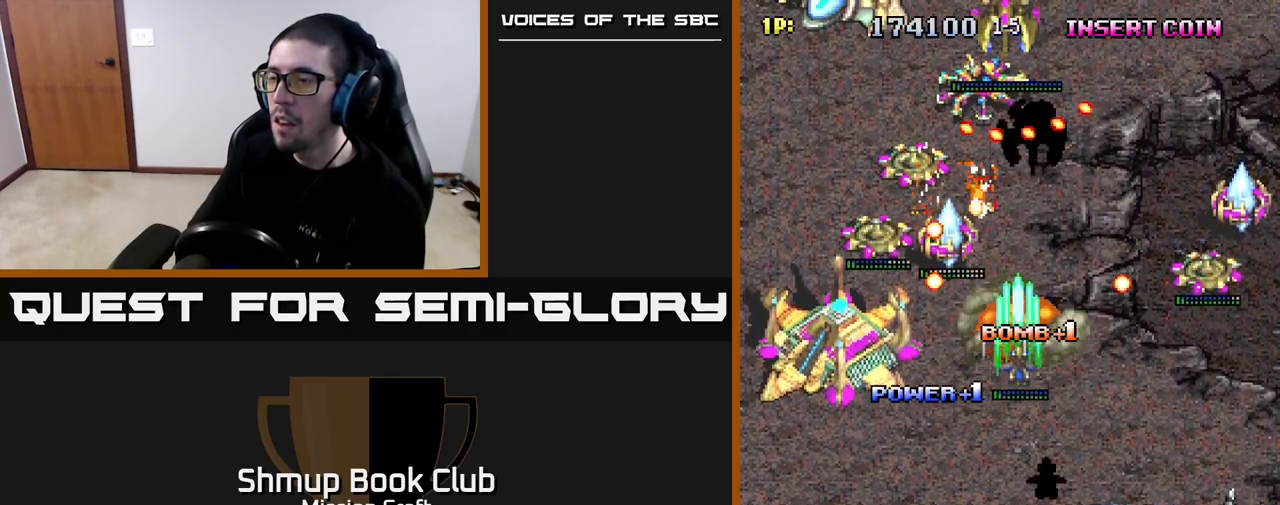
{"buttons": ["R2", "DPAD_DOWN", "DPAD_LEFT"], "left_stick": "center", "right_stick": "center", "events": [[50, "DPAD_LEFT", "down"]]}
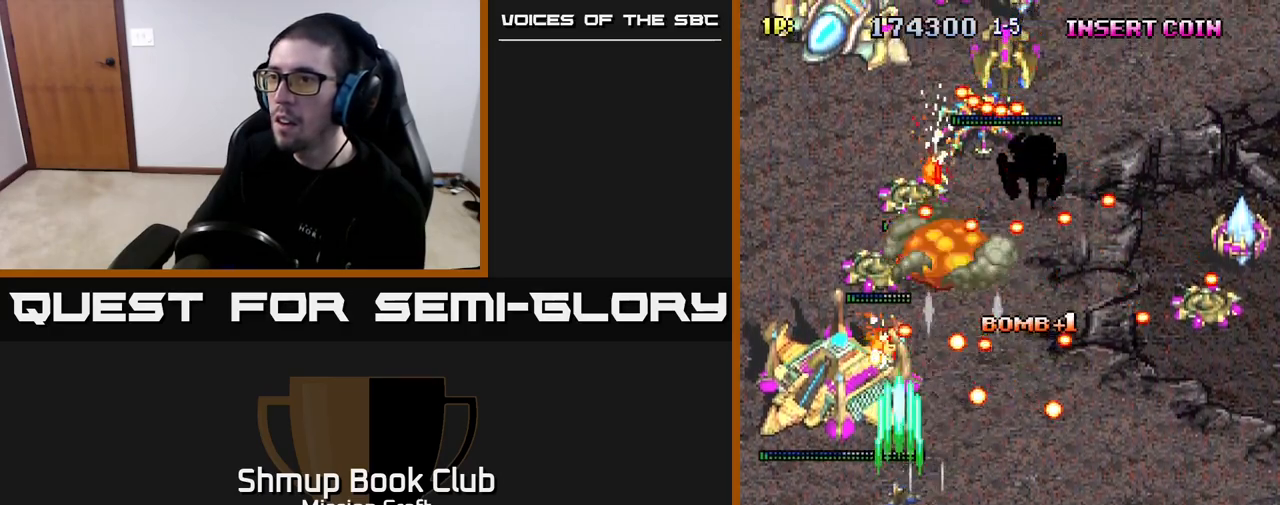
{"buttons": ["R2", "DPAD_DOWN", "DPAD_RIGHT"], "left_stick": "center", "right_stick": "center", "events": [[267, "DPAD_LEFT", "up"], [333, "DPAD_RIGHT", "down"]]}
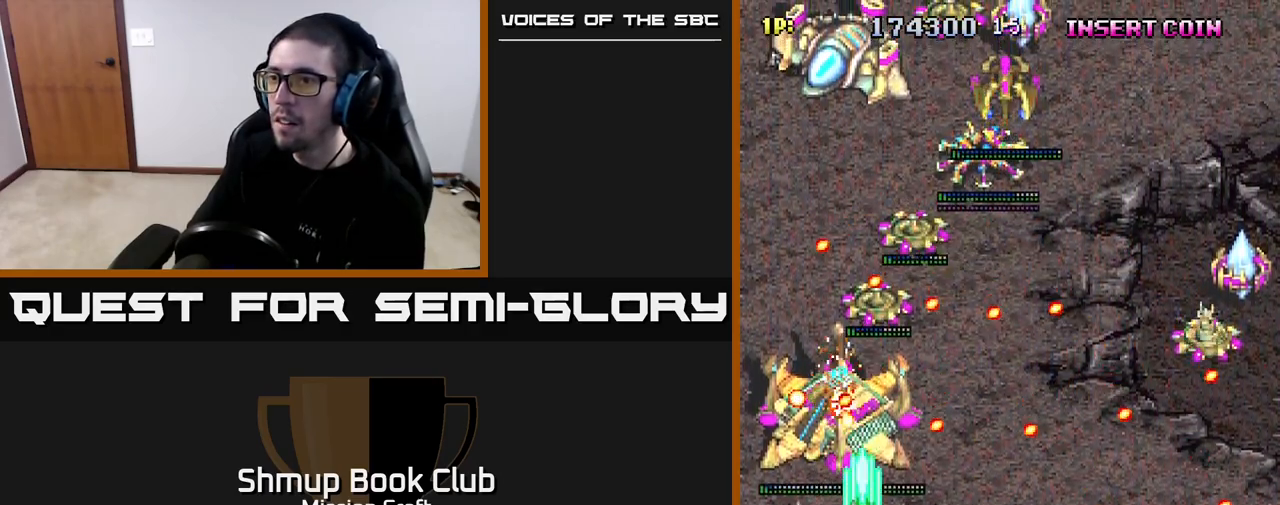
{"buttons": ["R2", "DPAD_DOWN", "DPAD_LEFT"], "left_stick": "center", "right_stick": "center", "events": [[33, "DPAD_DOWN", "up"], [100, "DPAD_UP", "down"], [117, "DPAD_RIGHT", "up"], [217, "DPAD_LEFT", "down"], [317, "DPAD_UP", "up"], [500, "DPAD_DOWN", "down"]]}
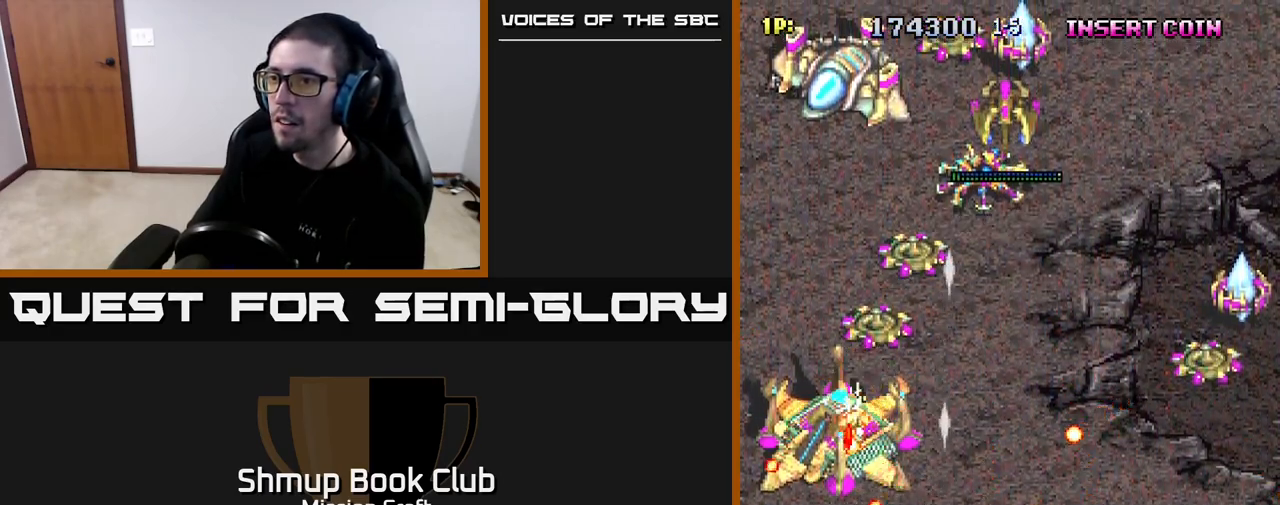
{"buttons": ["R2", "DPAD_LEFT"], "left_stick": "center", "right_stick": "center", "events": [[17, "DPAD_LEFT", "up"], [33, "DPAD_RIGHT", "down"], [300, "DPAD_DOWN", "up"], [350, "DPAD_RIGHT", "up"], [350, "DPAD_UP", "down"], [417, "DPAD_LEFT", "down"], [467, "DPAD_UP", "up"]]}
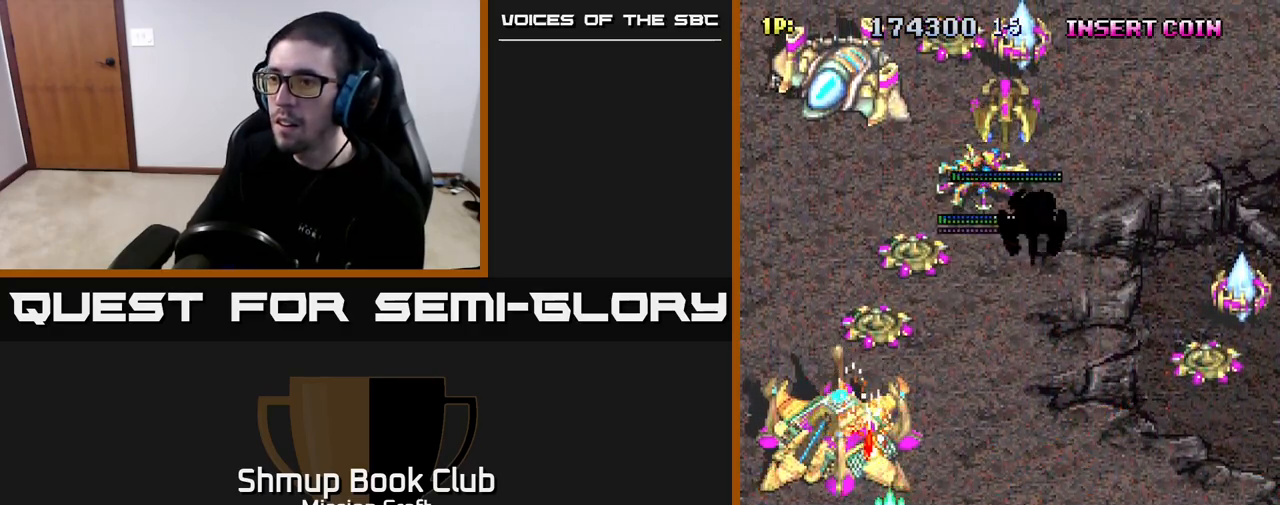
{"buttons": ["R2", "DPAD_RIGHT"], "left_stick": "center", "right_stick": "center", "events": [[33, "DPAD_UP", "down"], [350, "DPAD_LEFT", "up"], [417, "DPAD_RIGHT", "down"], [467, "DPAD_UP", "up"]]}
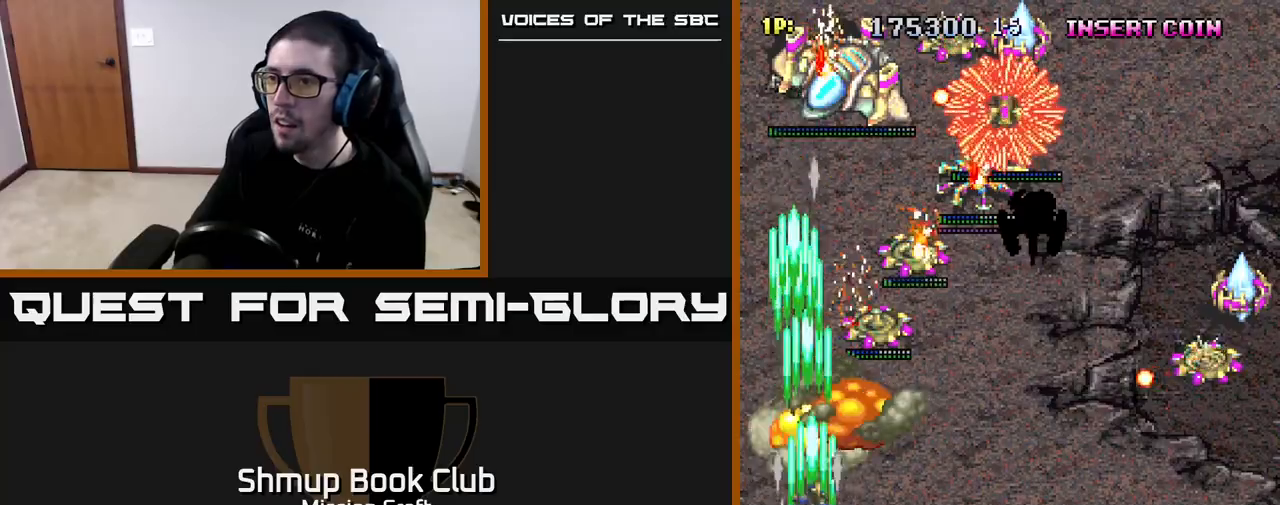
{"buttons": ["R2", "DPAD_DOWN", "DPAD_RIGHT"], "left_stick": "center", "right_stick": "center", "events": [[183, "DPAD_DOWN", "down"], [200, "DPAD_RIGHT", "up"], [433, "DPAD_RIGHT", "down"]]}
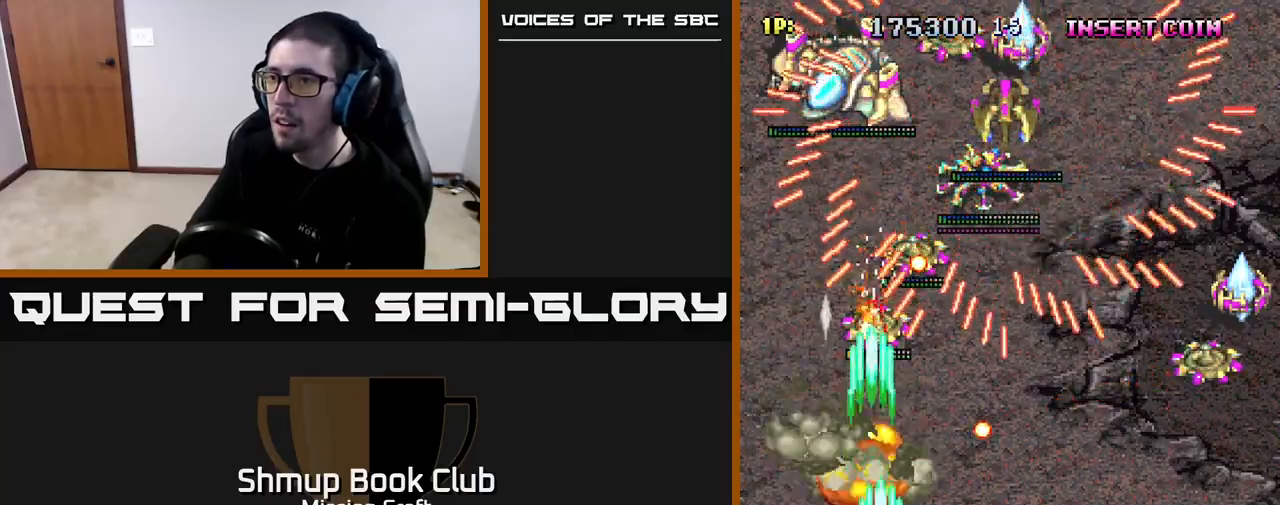
{"buttons": ["R2", "DPAD_RIGHT"], "left_stick": "center", "right_stick": "center", "events": [[283, "DPAD_DOWN", "up"]]}
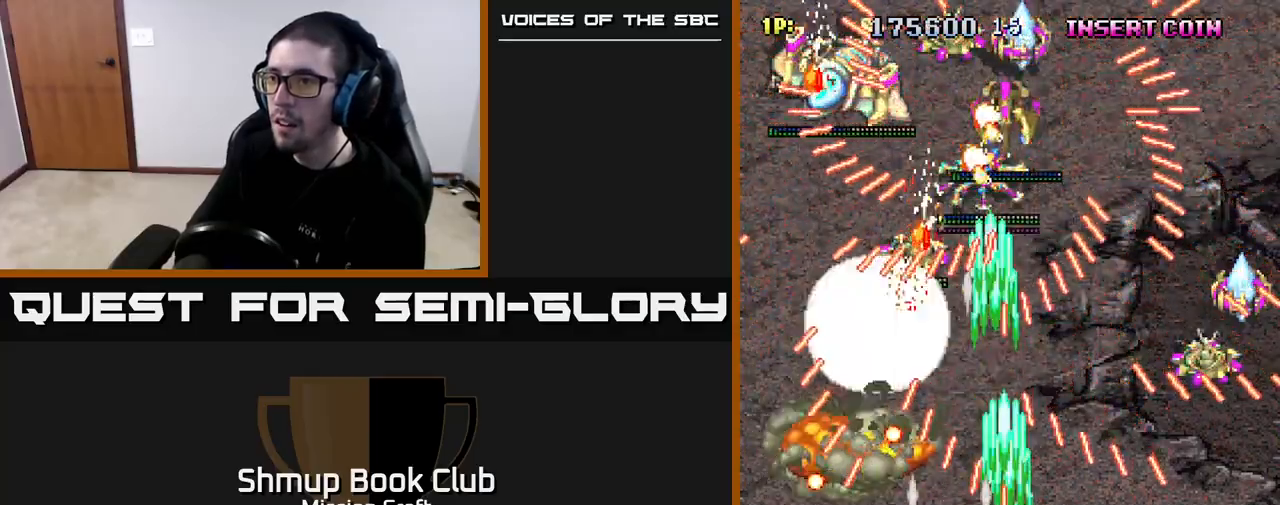
{"buttons": ["R2", "DPAD_LEFT"], "left_stick": "center", "right_stick": "center", "events": [[133, "DPAD_UP", "down"], [150, "DPAD_RIGHT", "up"], [350, "DPAD_LEFT", "down"], [433, "DPAD_UP", "up"]]}
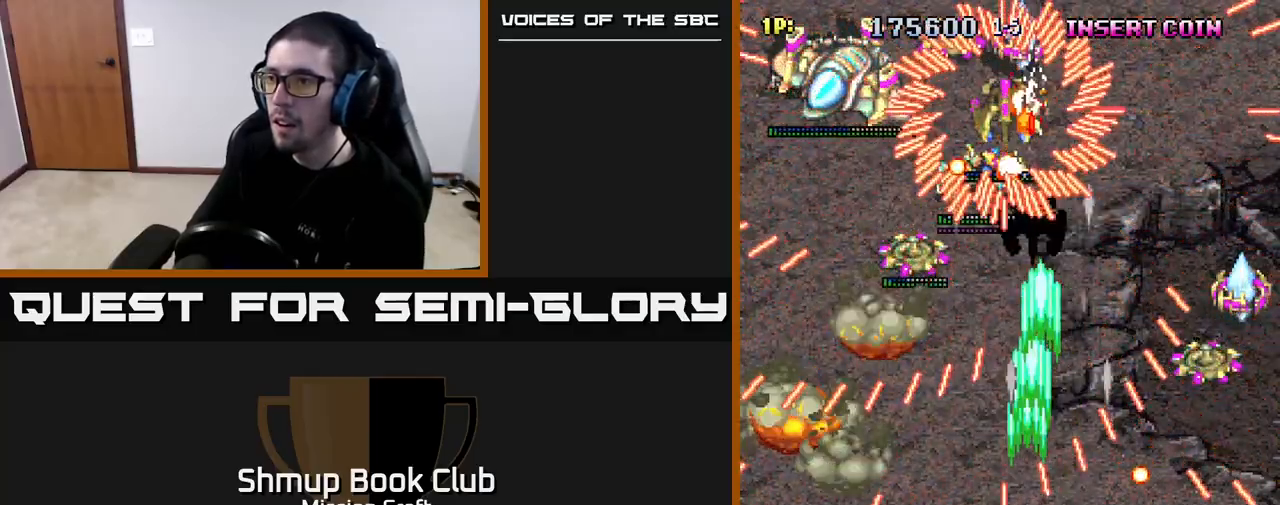
{"buttons": ["R2", "DPAD_DOWN", "DPAD_RIGHT"], "left_stick": "center", "right_stick": "center", "events": [[333, "DPAD_LEFT", "up"], [350, "DPAD_RIGHT", "down"], [483, "DPAD_DOWN", "down"]]}
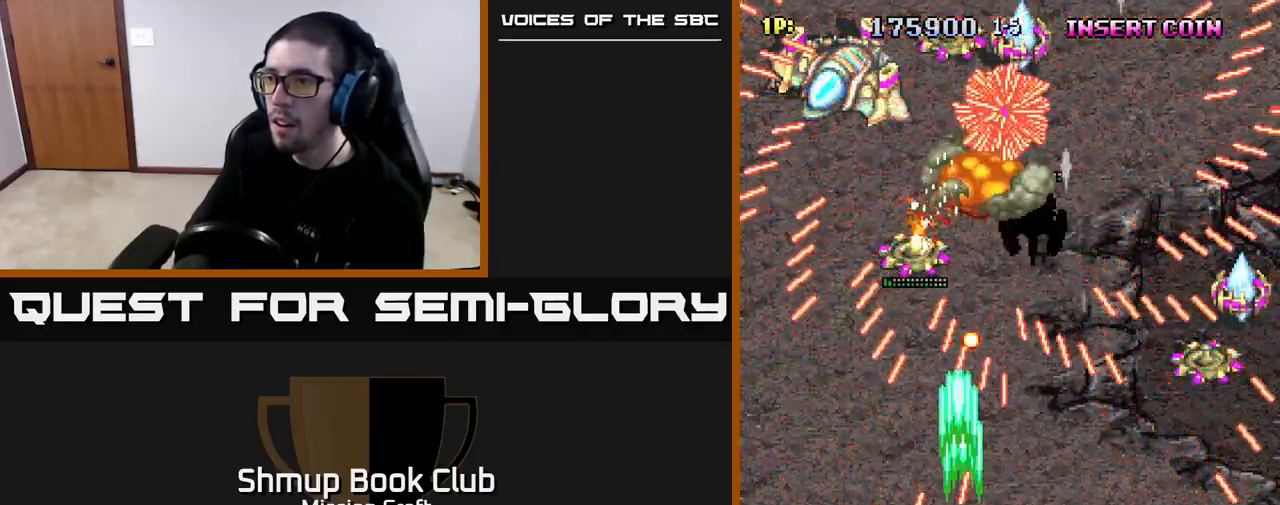
{"buttons": ["R2"], "left_stick": "center", "right_stick": "center", "events": [[117, "DPAD_DOWN", "up"], [450, "DPAD_RIGHT", "up"]]}
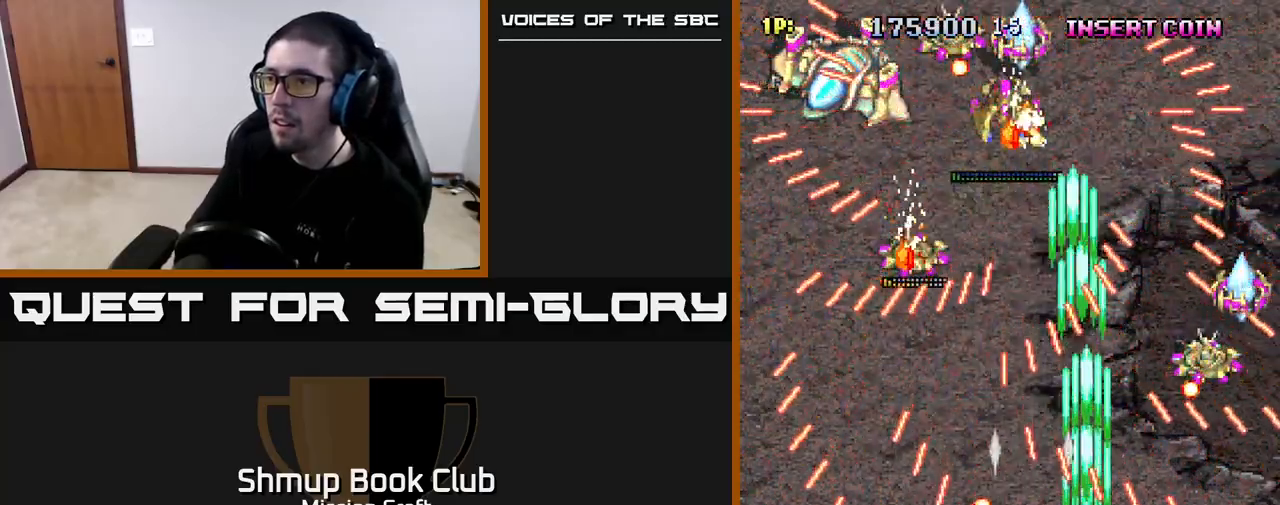
{"buttons": ["R2", "DPAD_DOWN", "DPAD_LEFT"], "left_stick": "center", "right_stick": "center", "events": [[283, "DPAD_LEFT", "down"], [417, "DPAD_DOWN", "down"]]}
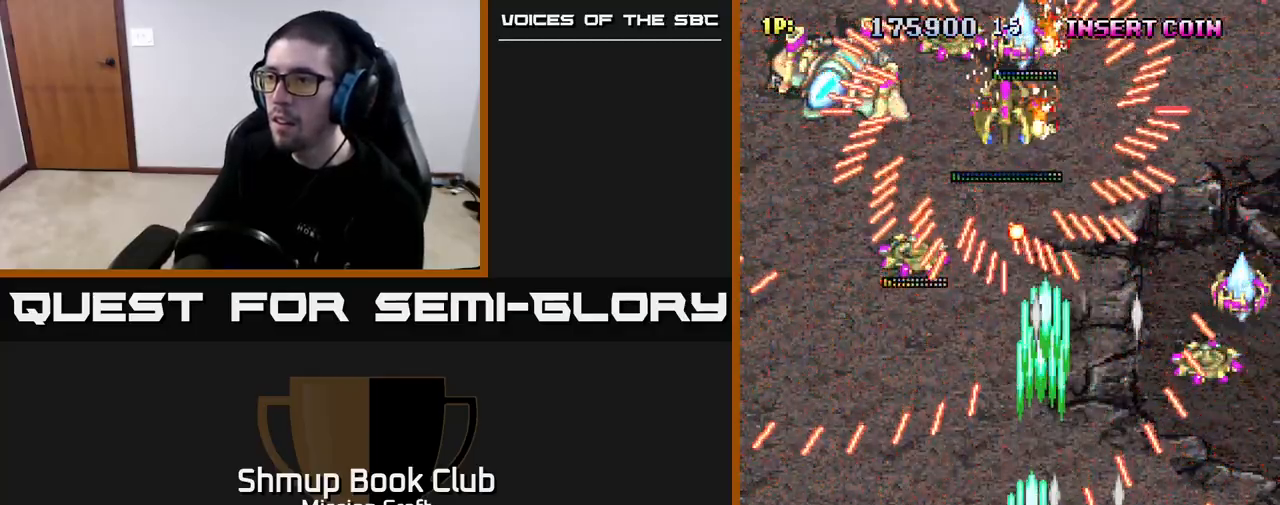
{"buttons": ["R2", "DPAD_RIGHT"], "left_stick": "center", "right_stick": "center", "events": [[300, "DPAD_DOWN", "up"], [367, "DPAD_UP", "down"], [383, "DPAD_LEFT", "up"], [417, "DPAD_RIGHT", "down"], [450, "DPAD_UP", "up"]]}
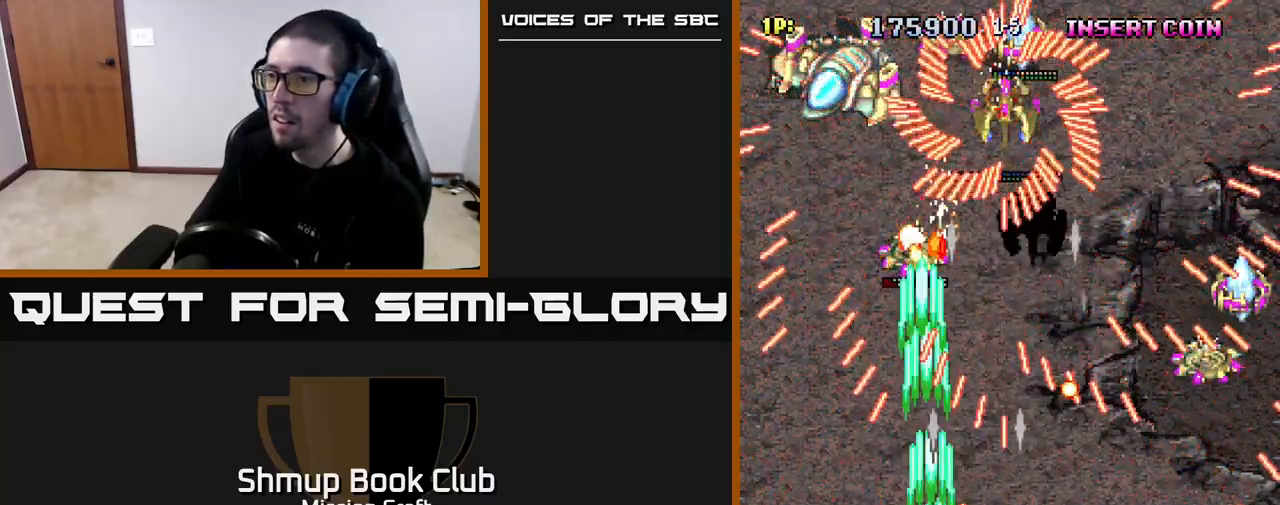
{"buttons": ["R2"], "left_stick": "center", "right_stick": "center", "events": [[500, "DPAD_RIGHT", "up"]]}
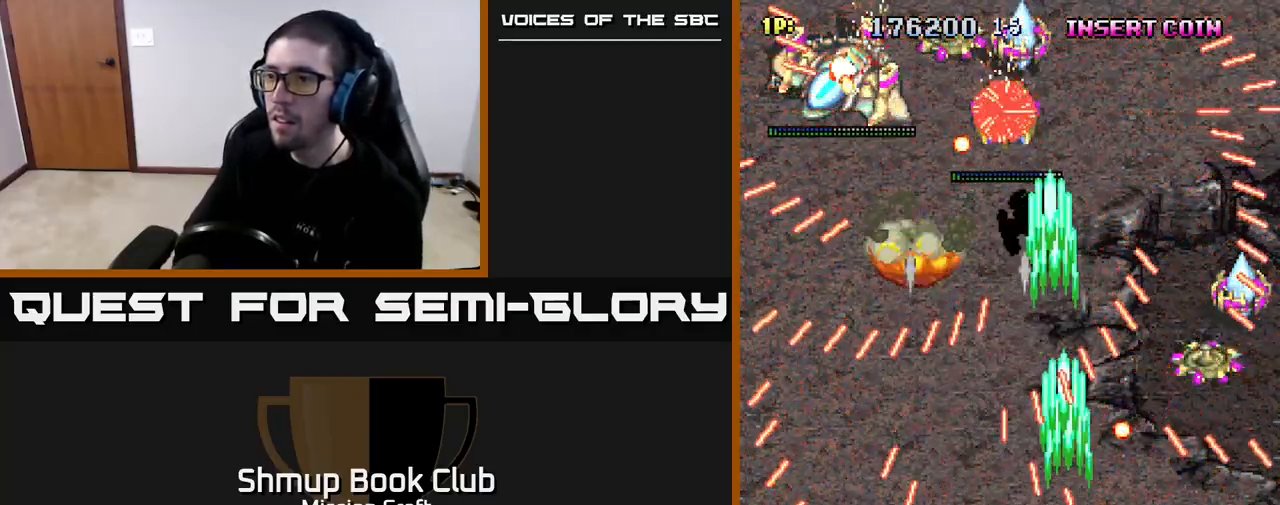
{"buttons": ["R2", "DPAD_DOWN", "DPAD_LEFT"], "left_stick": "center", "right_stick": "center", "events": [[33, "DPAD_LEFT", "down"], [33, "DPAD_UP", "down"], [83, "DPAD_UP", "up"], [483, "DPAD_DOWN", "down"]]}
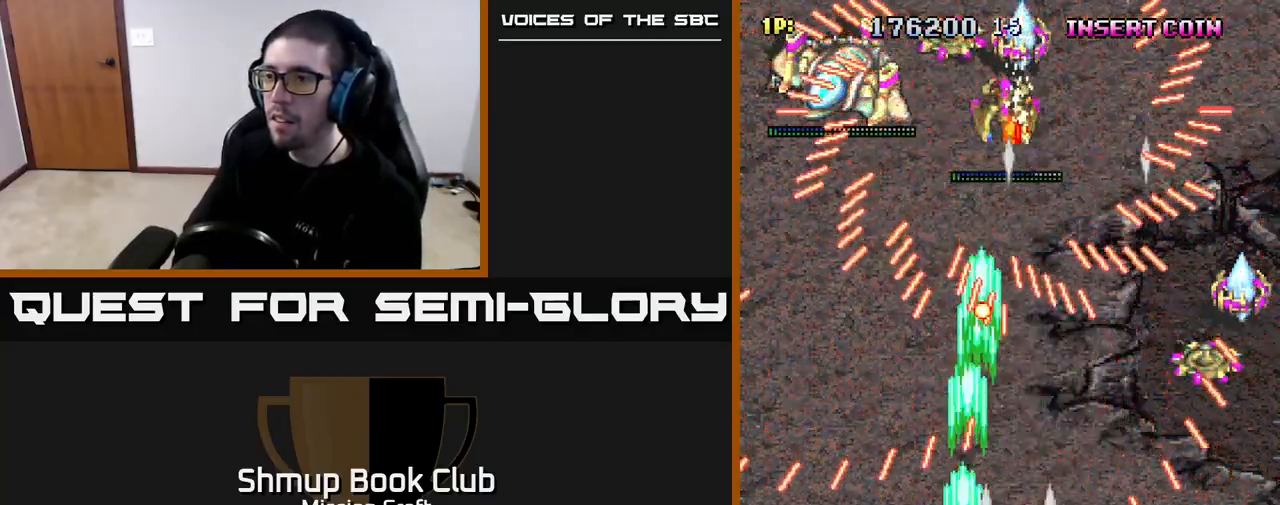
{"buttons": ["R2", "DPAD_RIGHT"], "left_stick": "center", "right_stick": "center", "events": [[117, "DPAD_DOWN", "up"], [183, "DPAD_LEFT", "up"], [200, "DPAD_RIGHT", "down"]]}
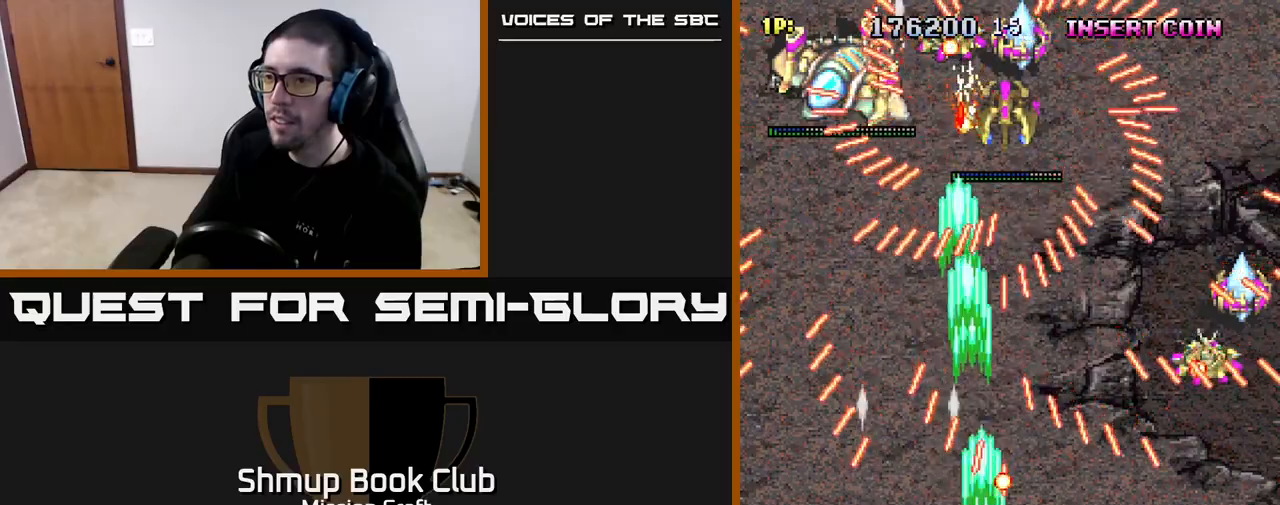
{"buttons": ["R2", "DPAD_LEFT"], "left_stick": "center", "right_stick": "center", "events": [[317, "DPAD_UP", "down"], [333, "DPAD_RIGHT", "up"], [433, "DPAD_LEFT", "down"], [500, "DPAD_UP", "up"]]}
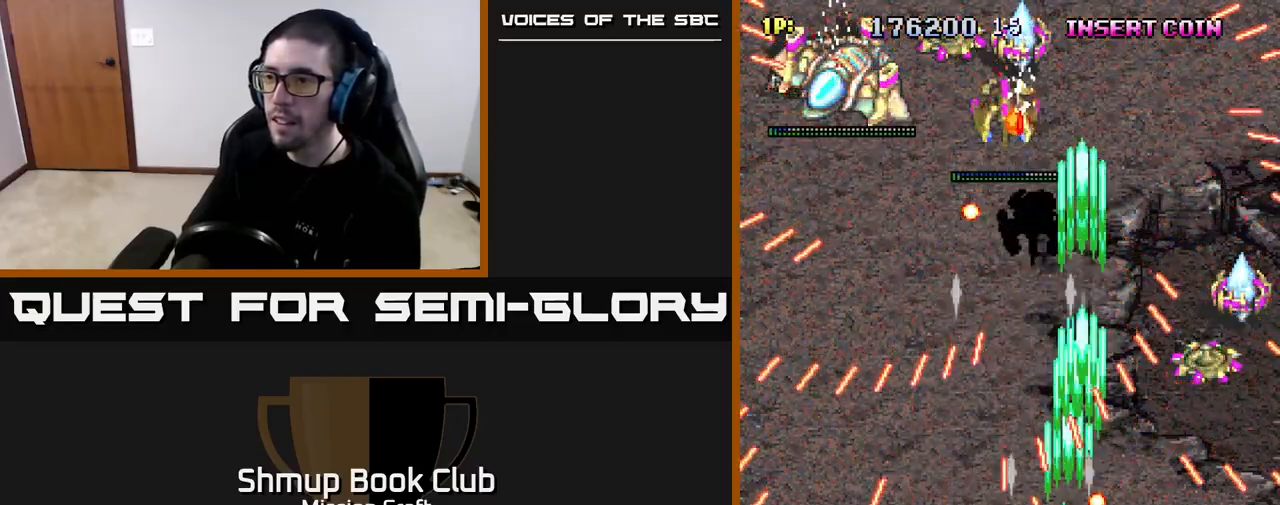
{"buttons": ["R2", "DPAD_LEFT"], "left_stick": "center", "right_stick": "center", "events": [[83, "DPAD_DOWN", "down"], [183, "DPAD_DOWN", "up"], [200, "DPAD_DOWN", "down"], [350, "DPAD_DOWN", "up"]]}
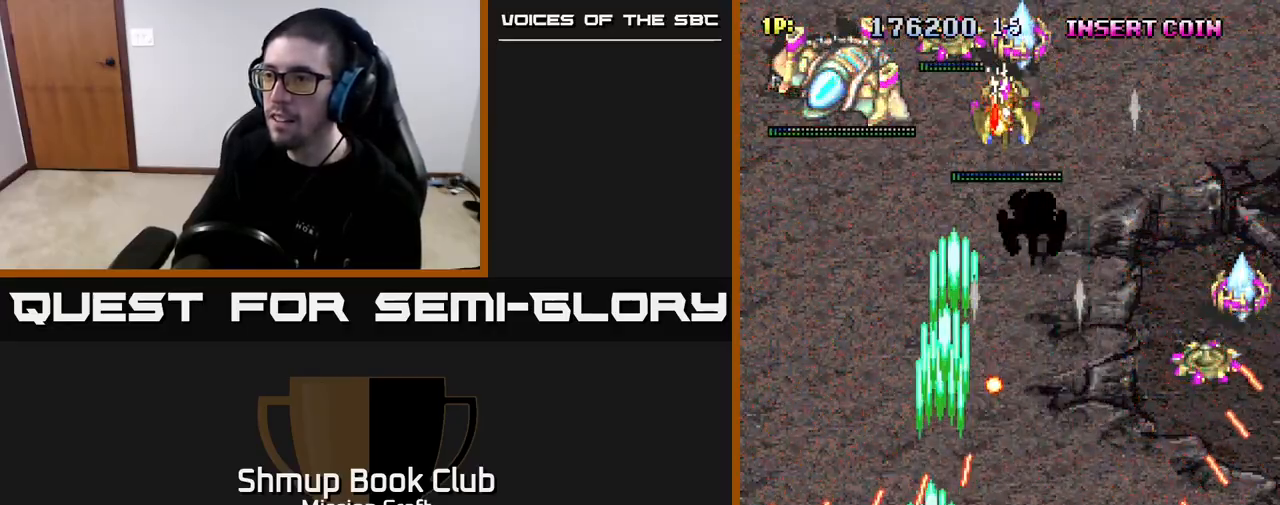
{"buttons": ["R2", "DPAD_RIGHT"], "left_stick": "center", "right_stick": "center", "events": [[17, "DPAD_UP", "down"], [33, "DPAD_LEFT", "up"], [67, "DPAD_RIGHT", "down"], [100, "DPAD_UP", "up"]]}